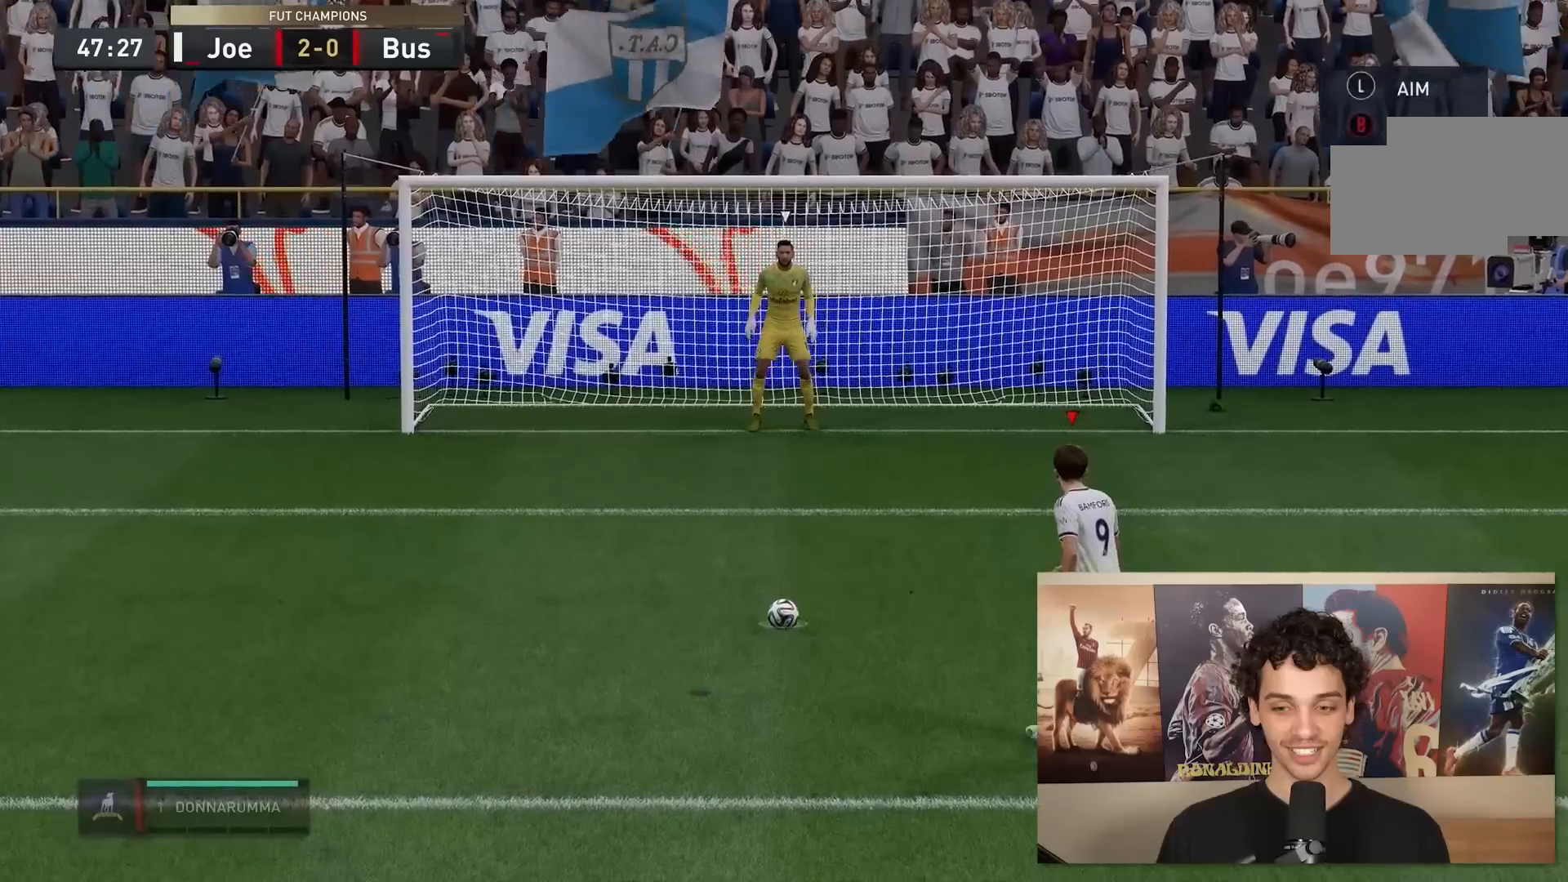
Gameplay with a controller (Xbox layout); each line is a JSON object with the inputs held at the frame after it. "events" lists button and stick changes between this image and that frame as [ms after this image, input, new state], when the widget could be followed in between. Not read: L3 R3.
{"buttons": [], "left_stick": "left", "right_stick": "center", "events": [[133, "R2", "down"], [200, "R2", "up"]]}
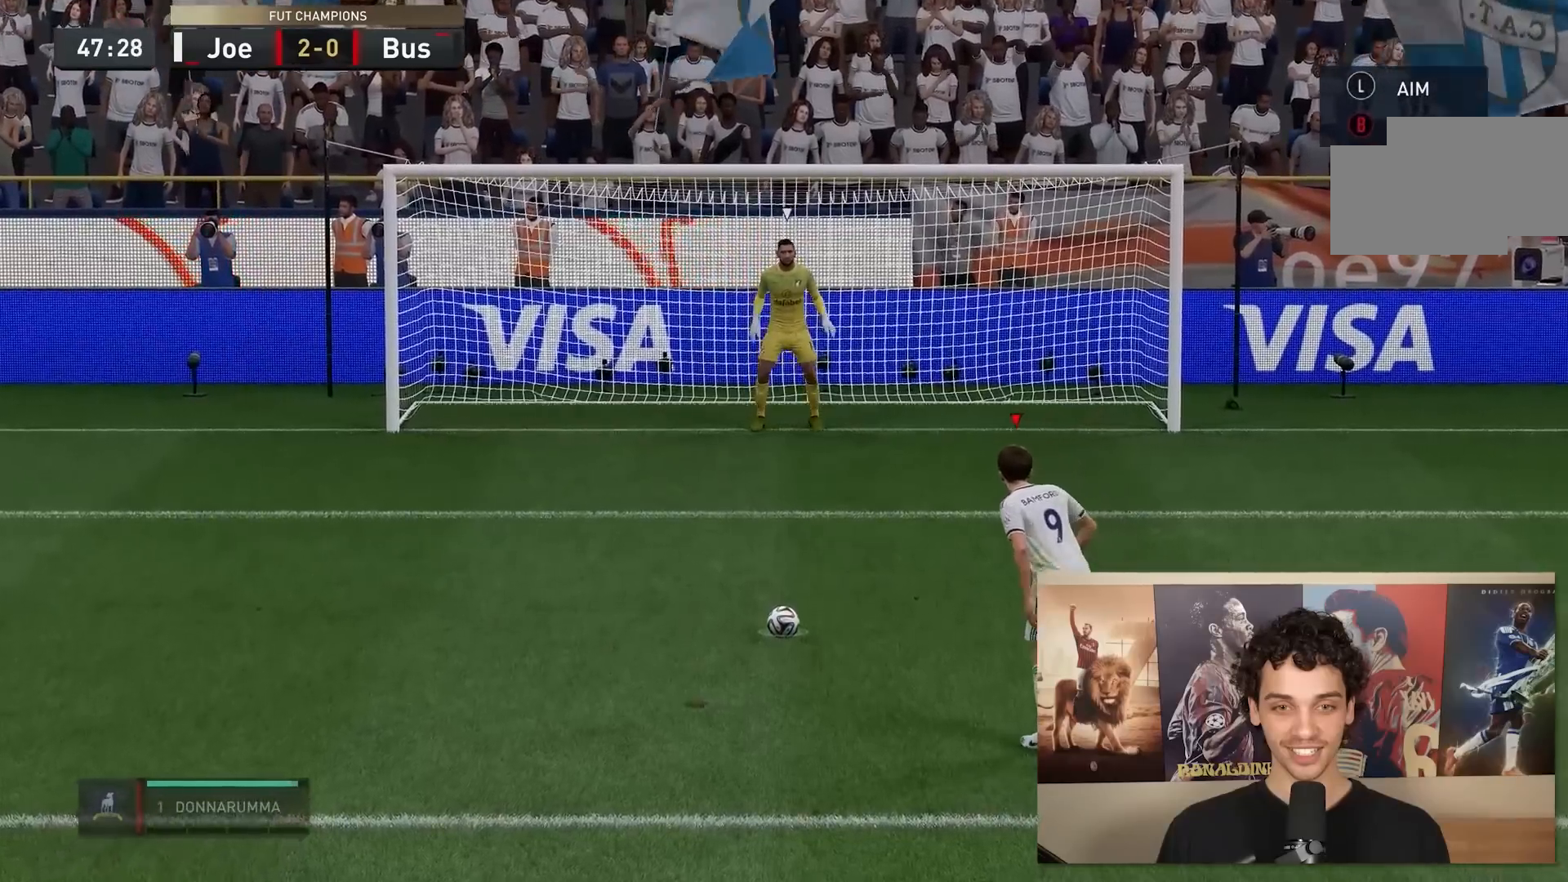
{"buttons": [], "left_stick": "left", "right_stick": "center", "events": []}
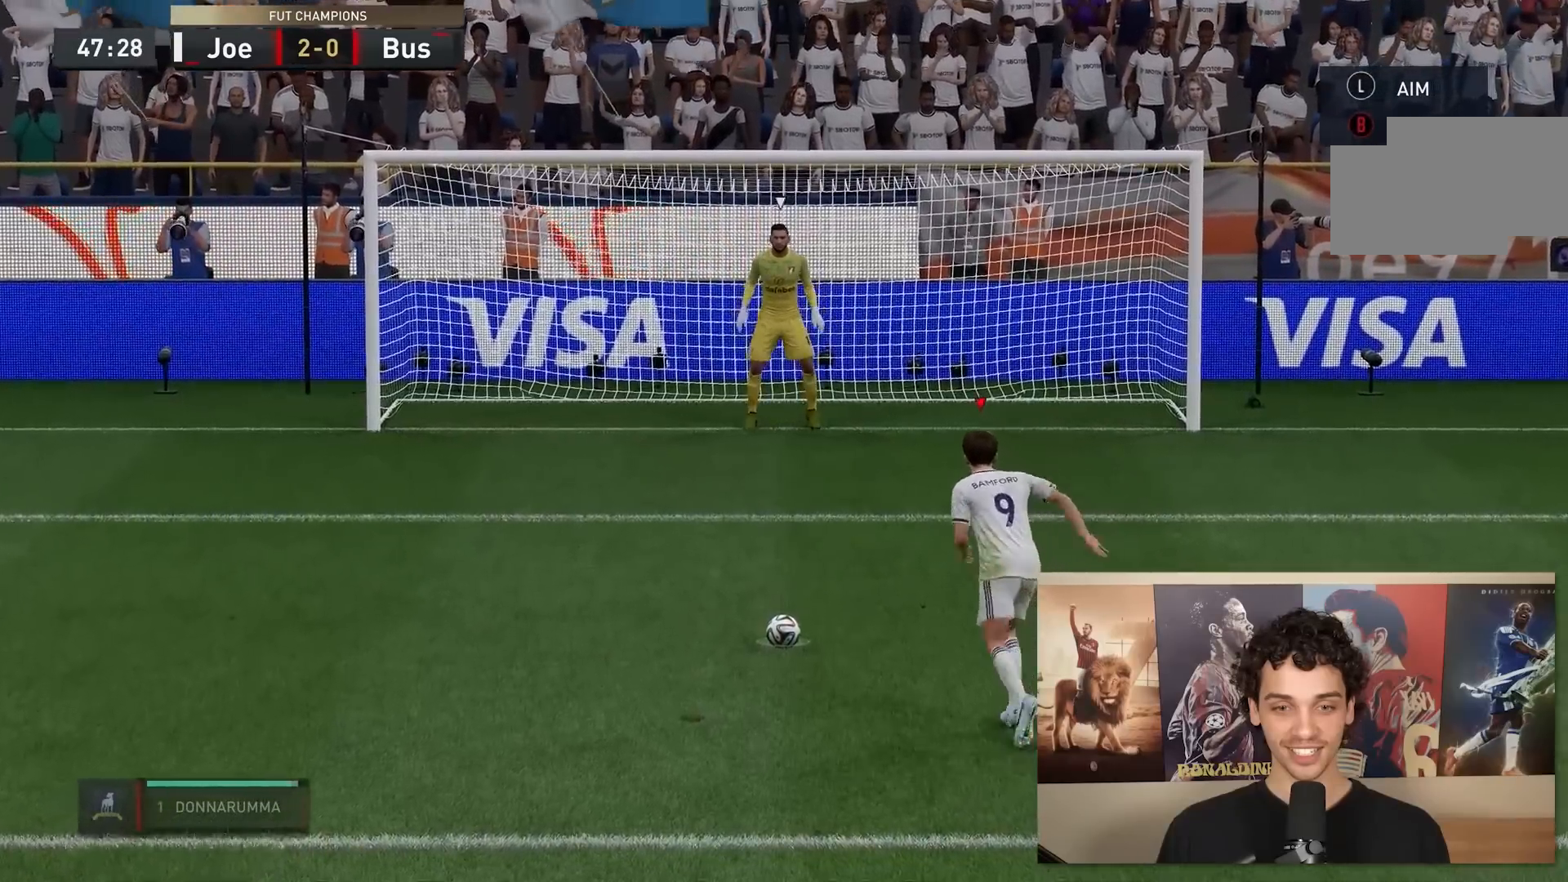
{"buttons": [], "left_stick": "left", "right_stick": "center", "events": []}
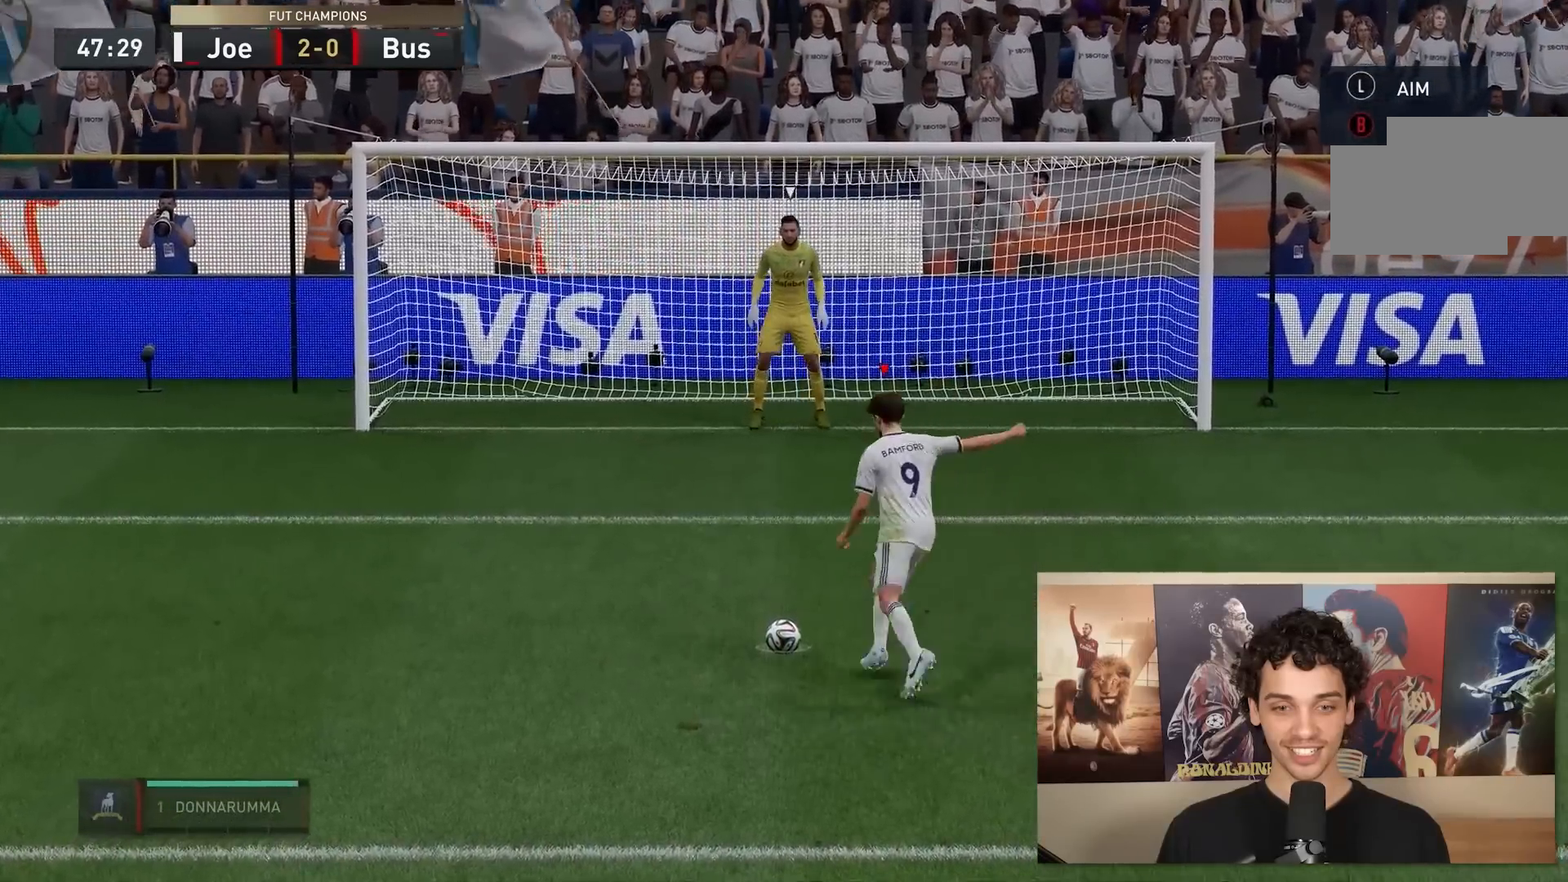
{"buttons": [], "left_stick": "left", "right_stick": "center", "events": []}
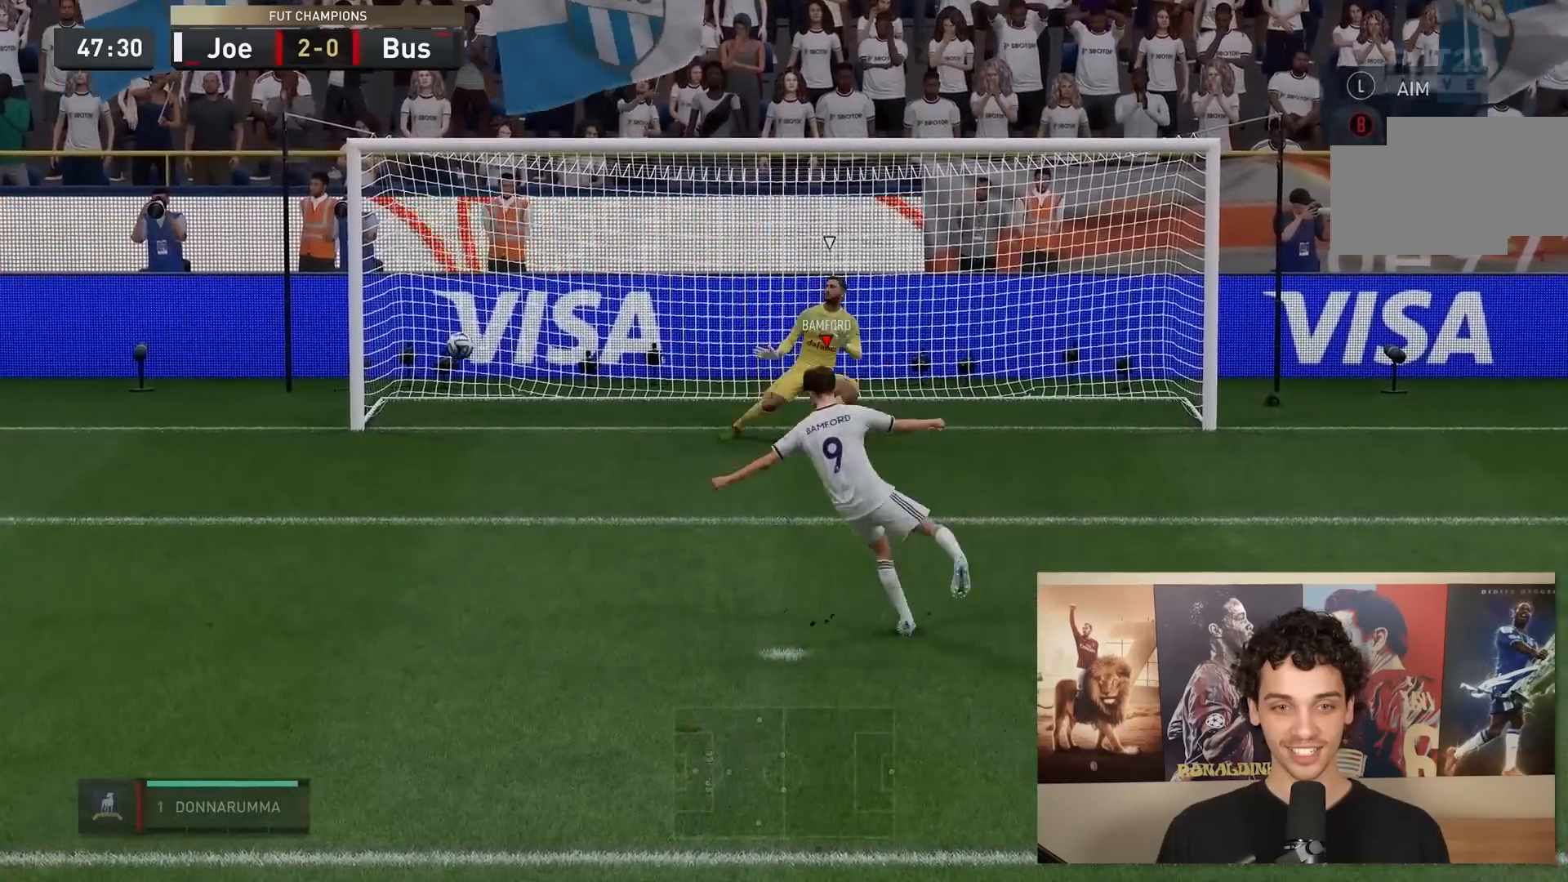
{"buttons": [], "left_stick": "center", "right_stick": "center", "events": [[267, "left_stick", "center"]]}
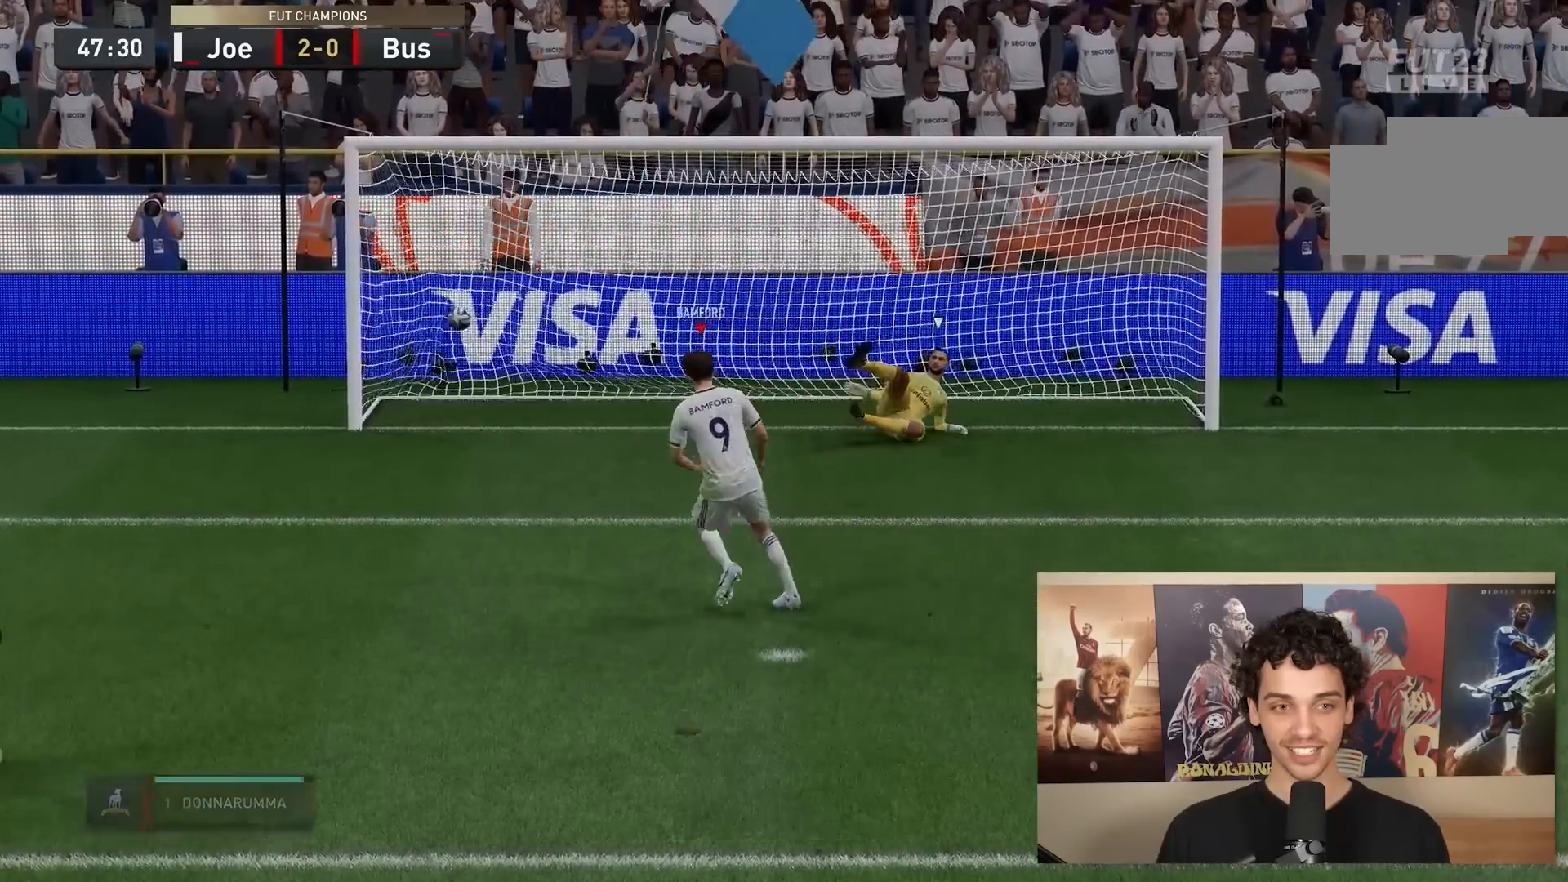
{"buttons": [], "left_stick": "center", "right_stick": "center", "events": []}
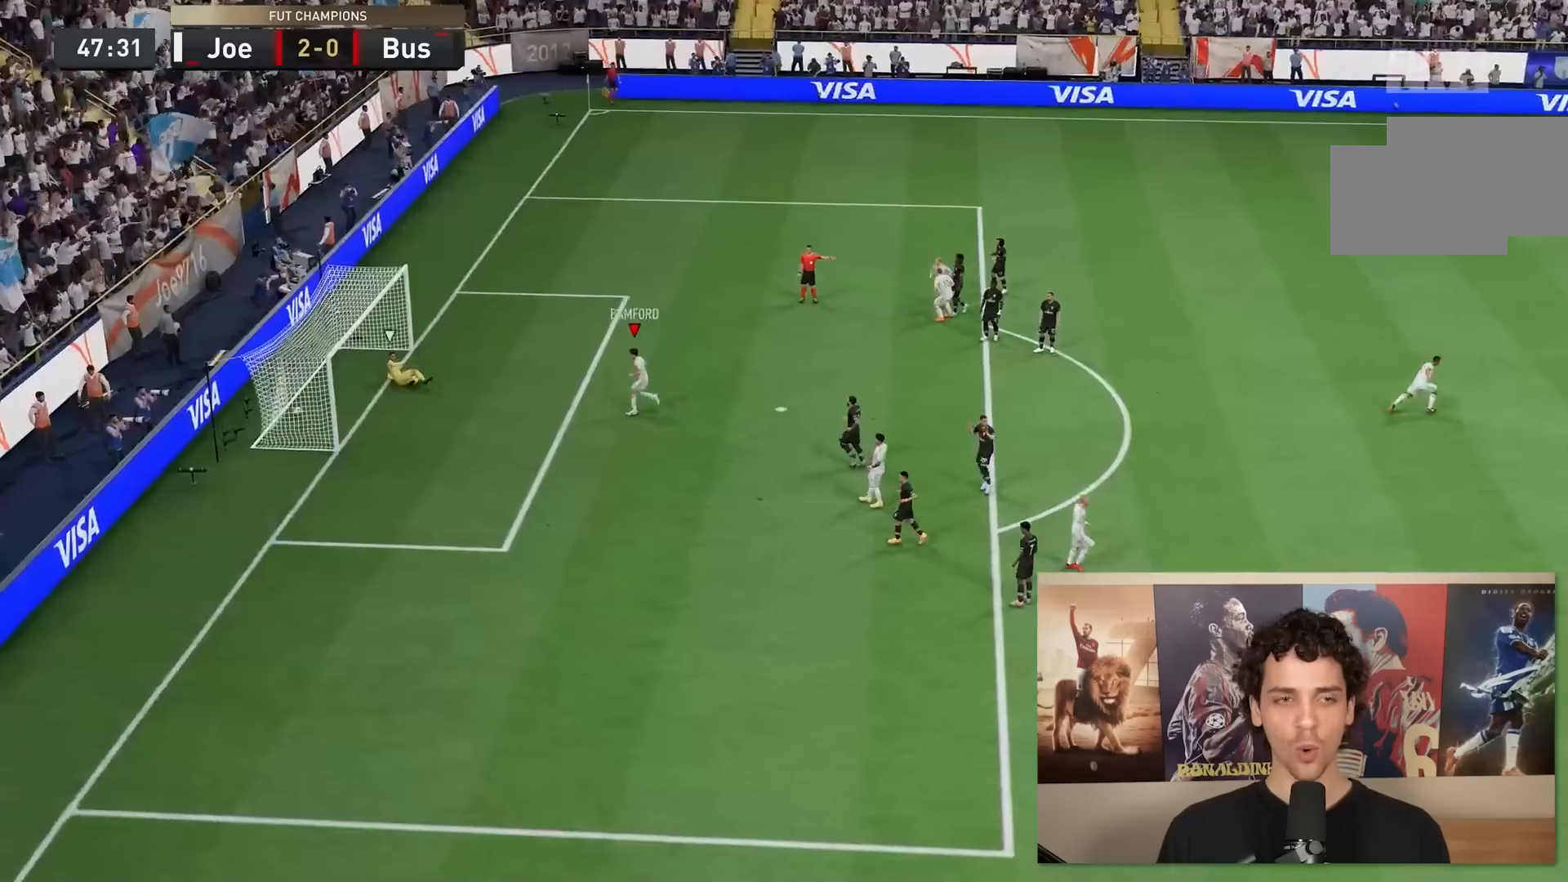
{"buttons": [], "left_stick": "center", "right_stick": "center", "events": []}